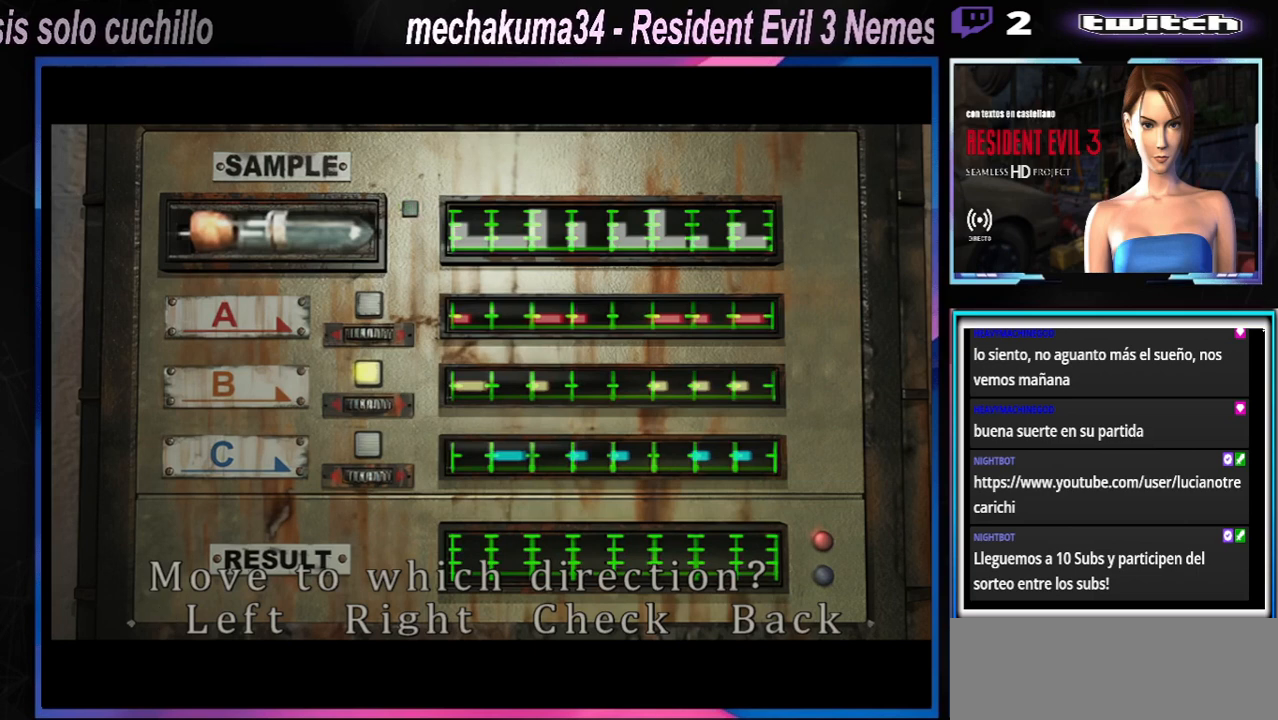
Gameplay with a controller (Xbox layout); each line is a JSON object with the inputs held at the frame after it. "events" lists button and stick changes between this image and that frame as [ms after this image, input, new state], when the widget could be followed in between. Not read: L3 R3 right_stick.
{"buttons": ["A"], "left_stick": "center", "events": [[33, "left_stick", "right"], [233, "left_stick", "center"], [267, "A", "down"], [400, "A", "up"], [467, "A", "down"]]}
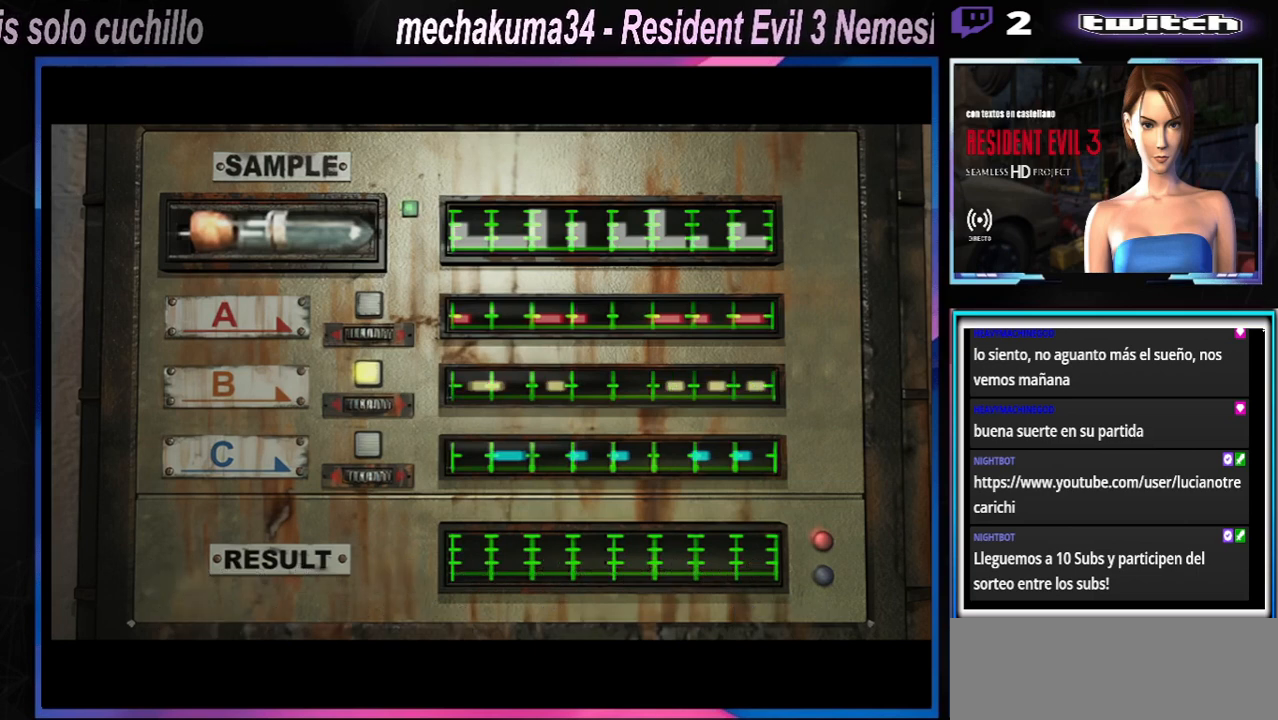
{"buttons": ["A"], "left_stick": "center", "events": [[267, "A", "up"], [400, "A", "down"]]}
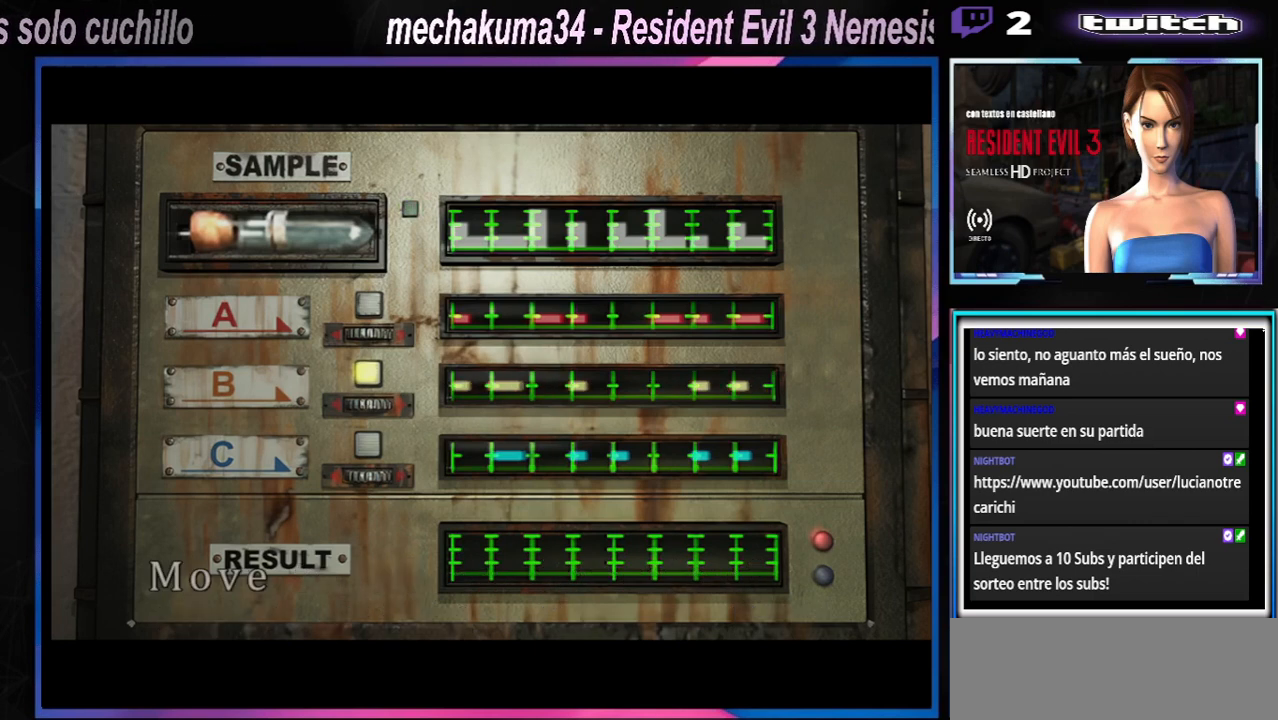
{"buttons": ["A"], "left_stick": "center", "events": [[333, "A", "up"], [467, "A", "down"]]}
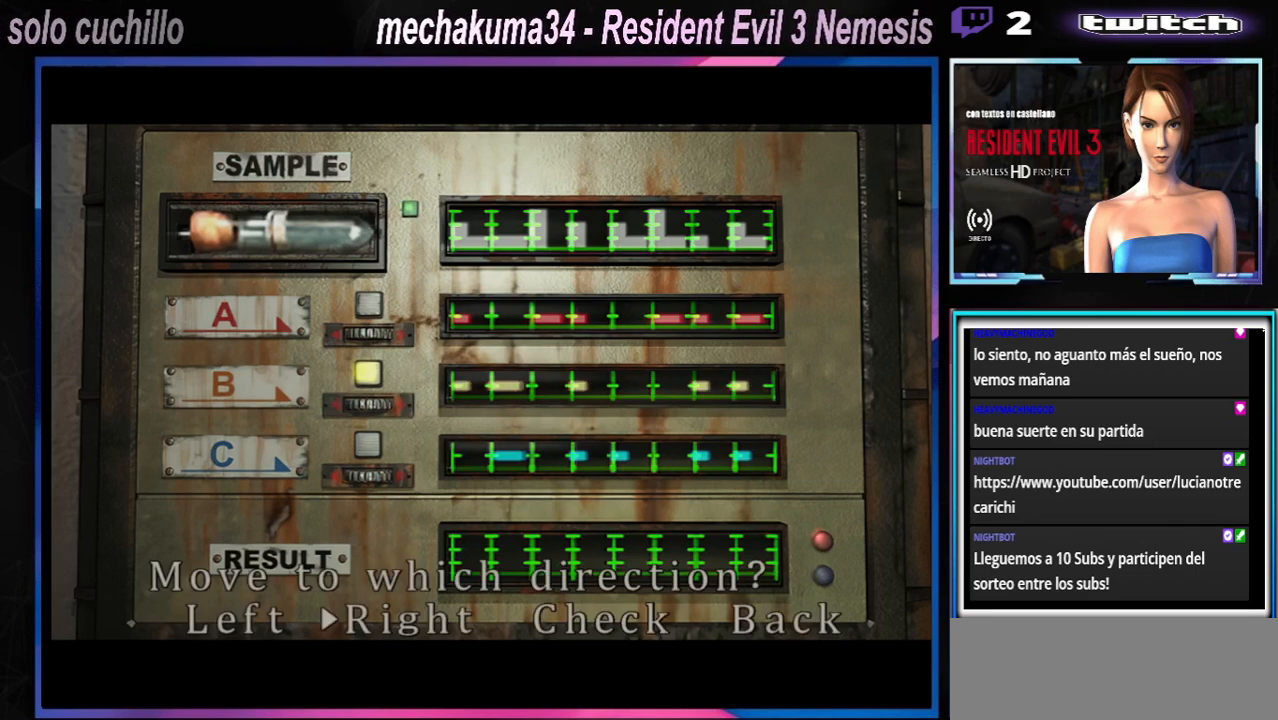
{"buttons": [], "left_stick": "right", "events": [[267, "A", "up"], [300, "left_stick", "right"], [433, "left_stick", "center"], [500, "left_stick", "right"]]}
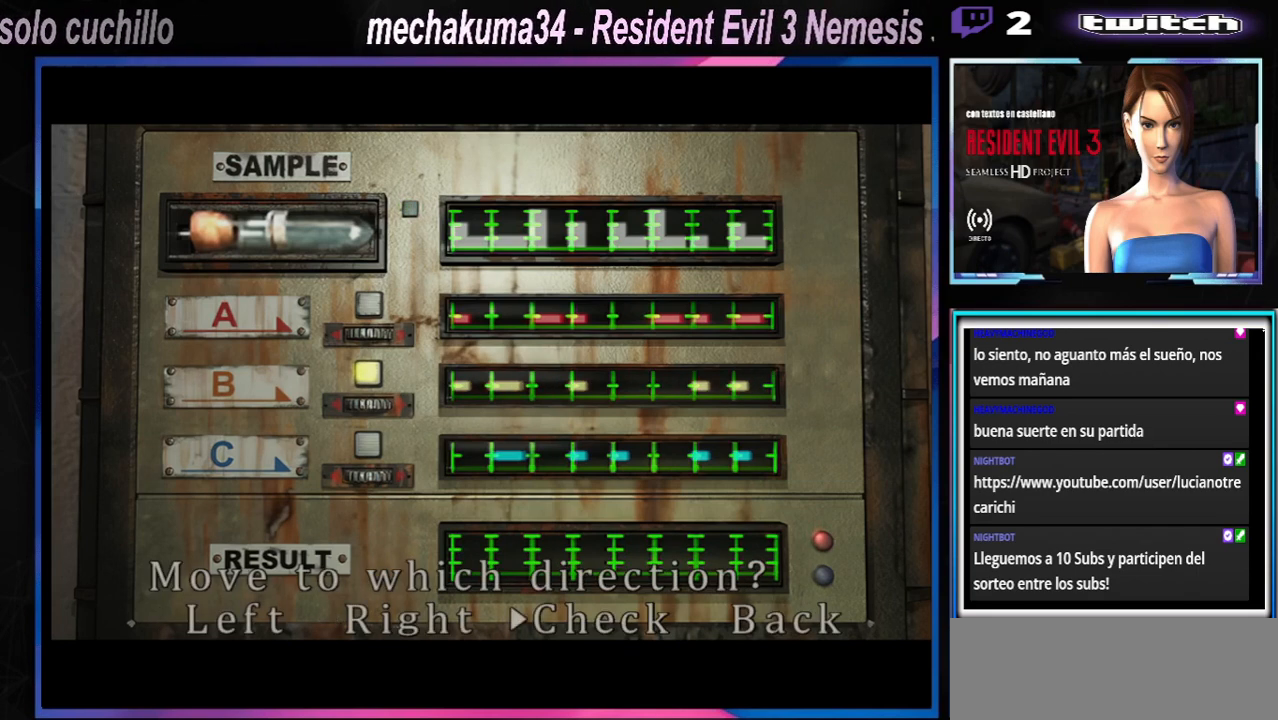
{"buttons": ["A"], "left_stick": "center", "events": [[100, "left_stick", "center"], [300, "A", "down"], [400, "A", "up"], [500, "A", "down"]]}
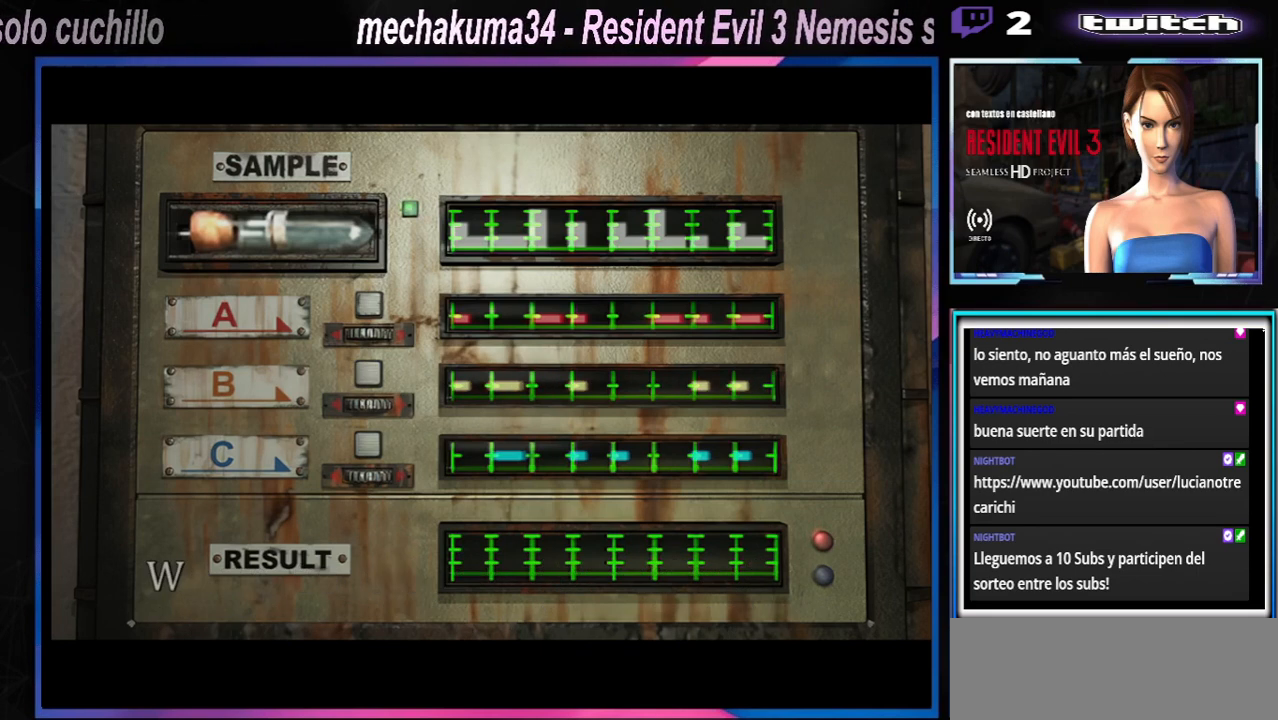
{"buttons": [], "left_stick": "center", "events": [[67, "A", "up"], [133, "A", "down"], [233, "A", "up"], [300, "A", "down"], [367, "A", "up"], [433, "A", "down"], [500, "A", "up"]]}
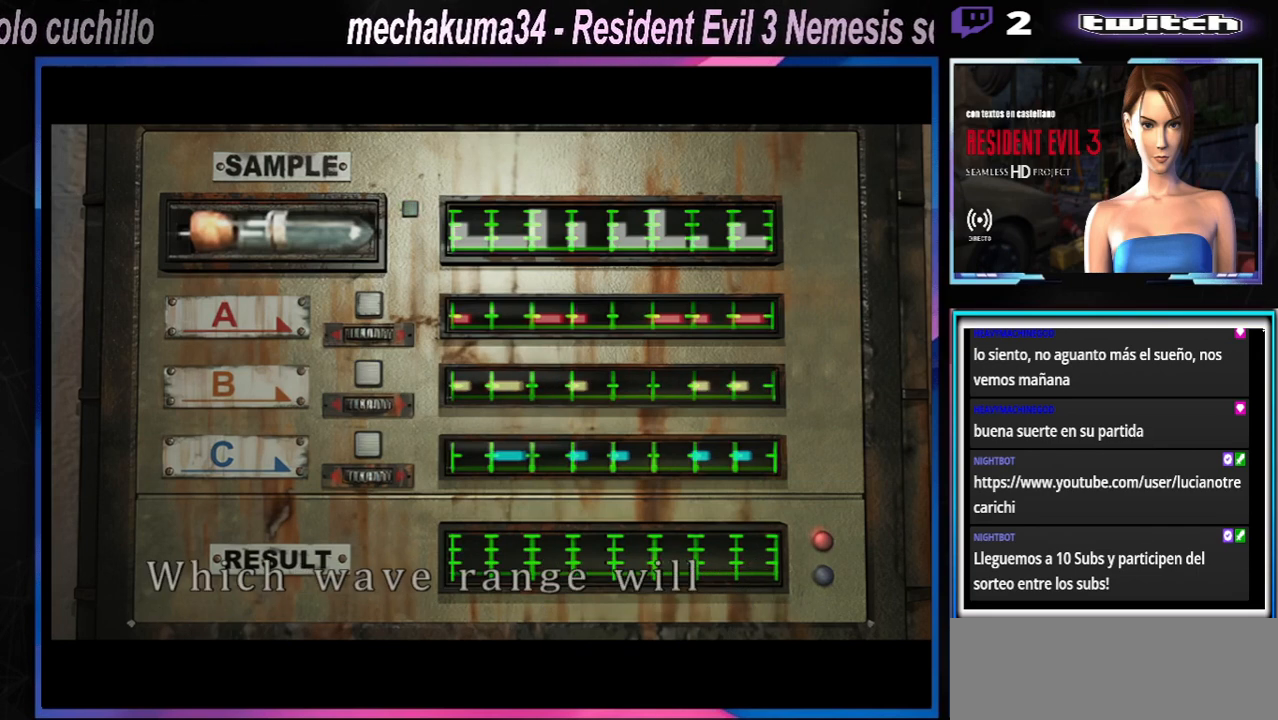
{"buttons": [], "left_stick": "right", "events": [[167, "left_stick", "right"], [300, "left_stick", "center"], [367, "left_stick", "right"]]}
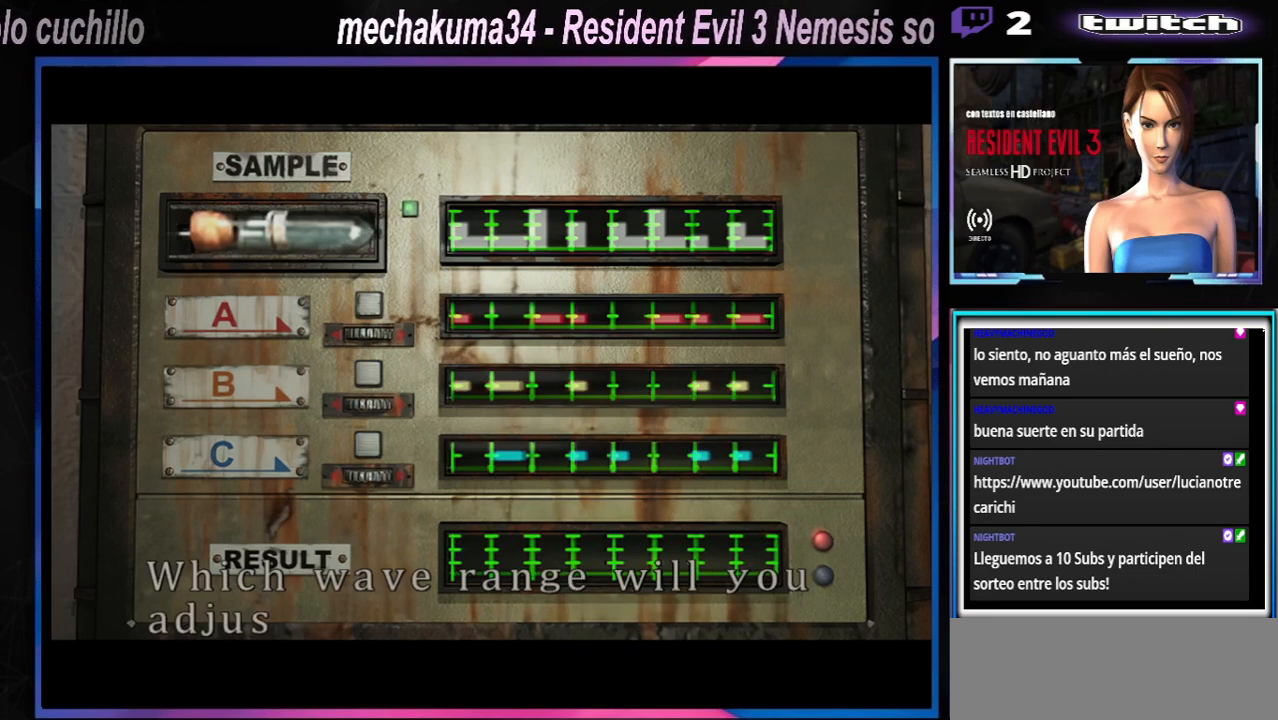
{"buttons": [], "left_stick": "center", "events": [[167, "left_stick", "center"], [233, "left_stick", "right"], [367, "left_stick", "center"]]}
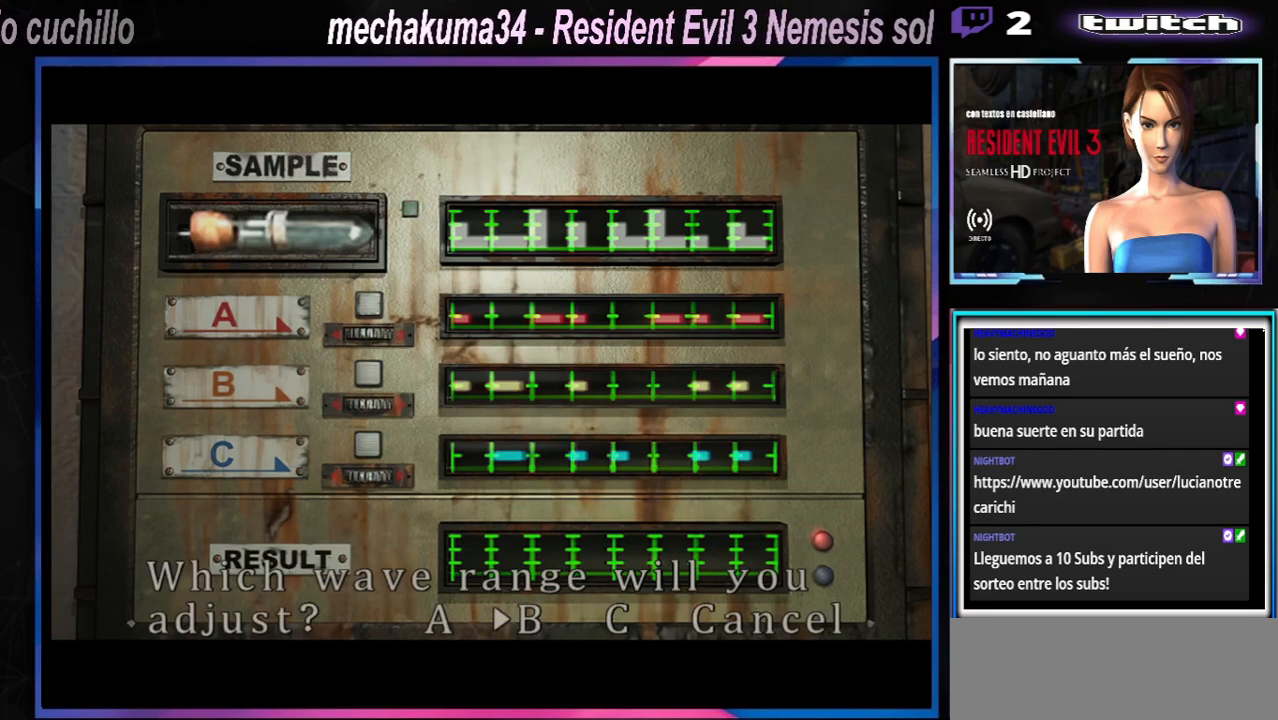
{"buttons": [], "left_stick": "center", "events": [[133, "left_stick", "right"], [233, "left_stick", "center"], [333, "A", "down"], [467, "A", "up"]]}
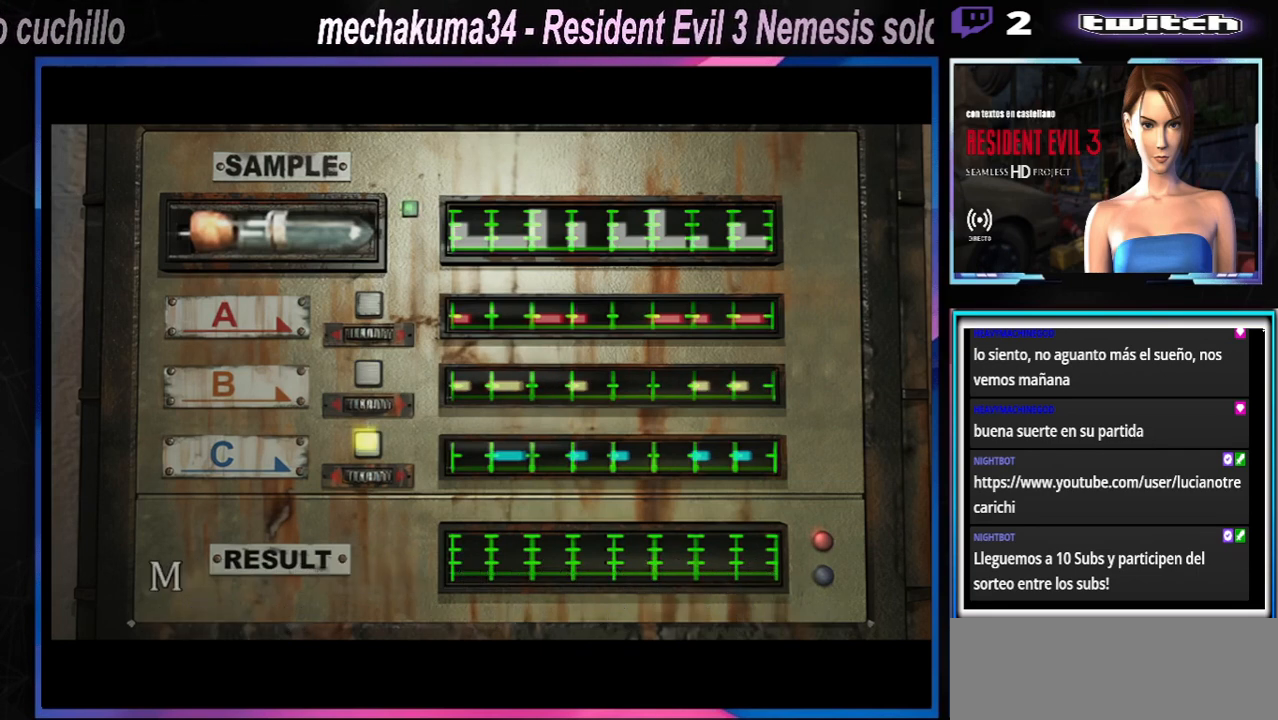
{"buttons": ["A"], "left_stick": "center", "events": [[33, "A", "down"], [167, "A", "up"], [233, "A", "down"], [300, "A", "up"], [433, "A", "down"]]}
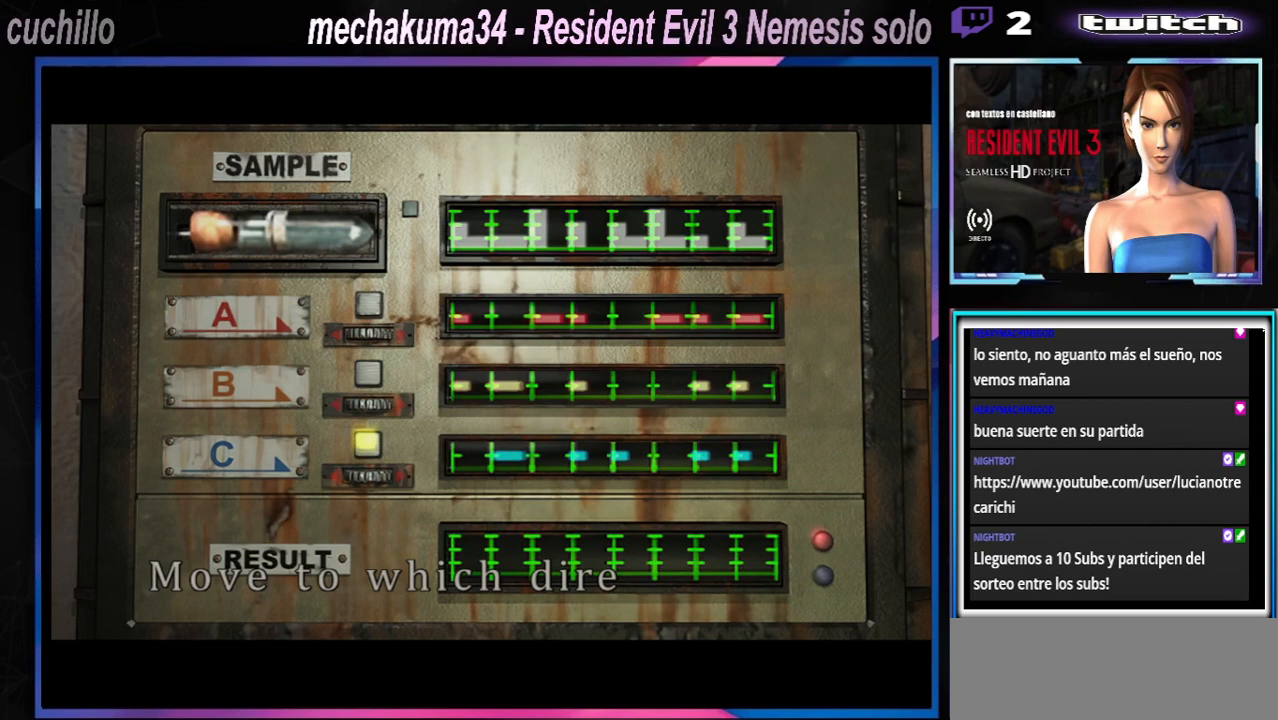
{"buttons": [], "left_stick": "center", "events": [[67, "A", "up"]]}
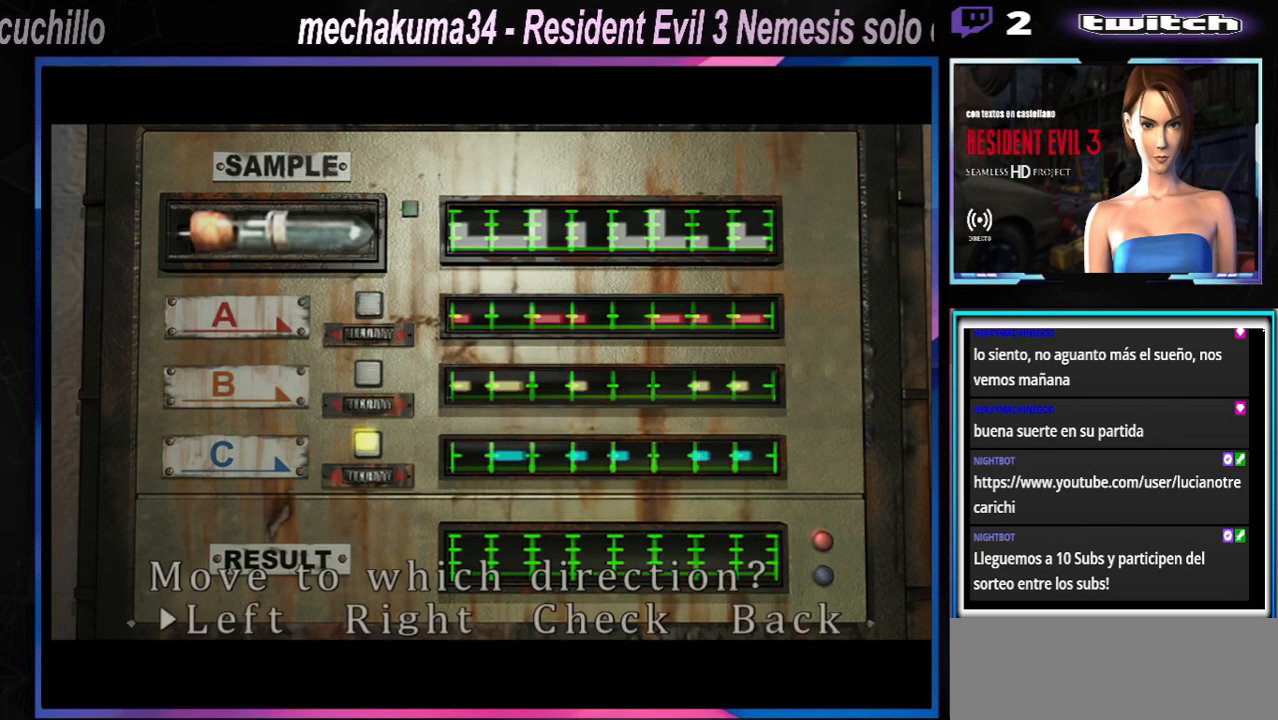
{"buttons": [], "left_stick": "center", "events": []}
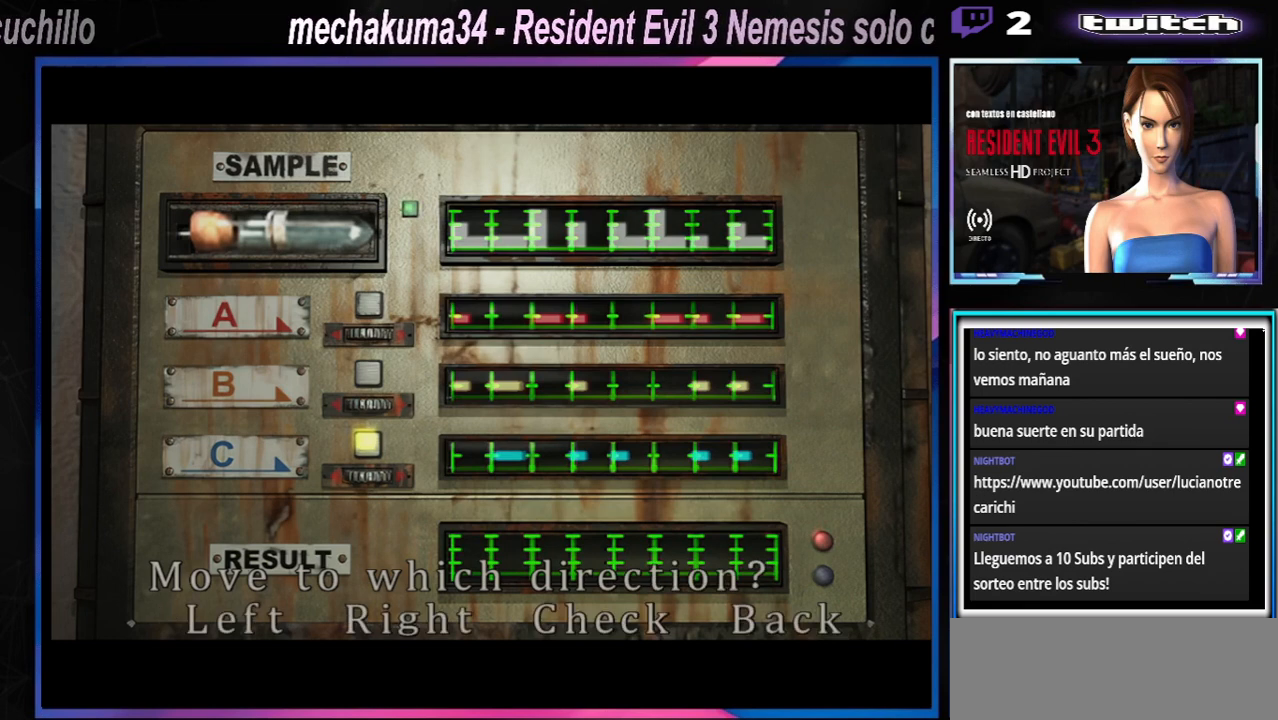
{"buttons": [], "left_stick": "center", "events": []}
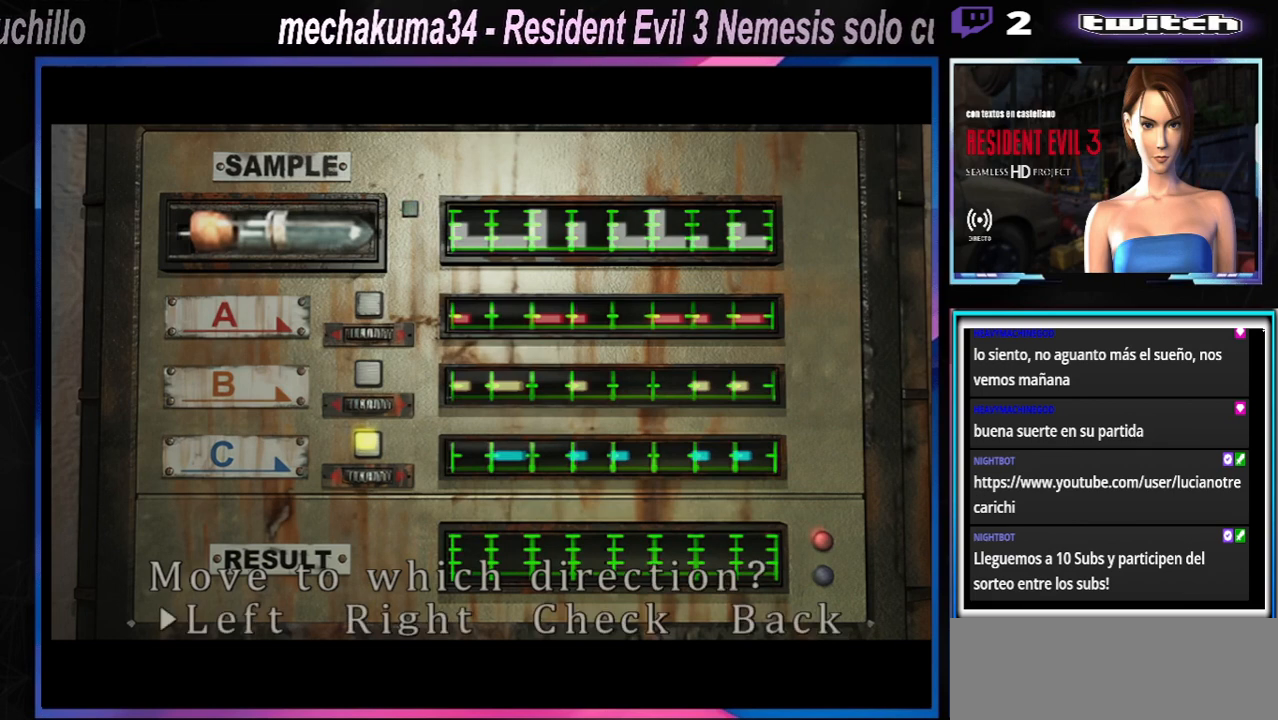
{"buttons": [], "left_stick": "center", "events": [[367, "left_stick", "right"], [467, "left_stick", "center"]]}
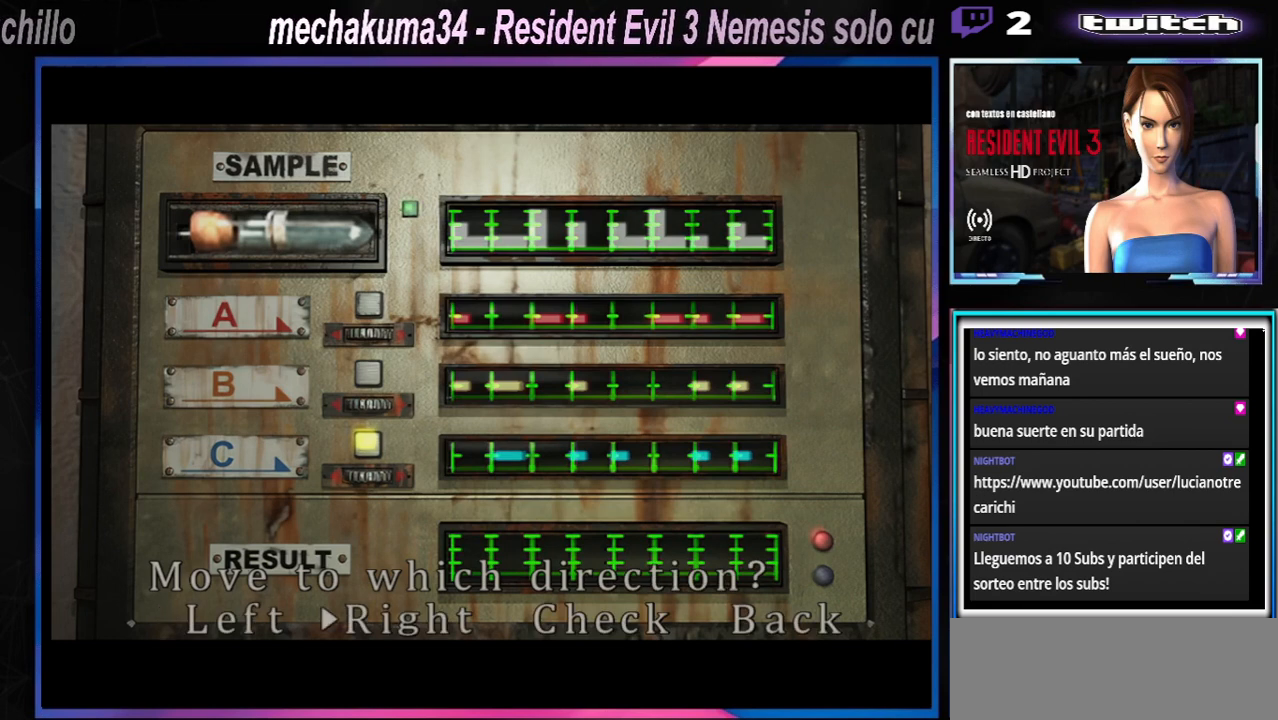
{"buttons": [], "left_stick": "center", "events": [[67, "A", "down"], [200, "A", "up"]]}
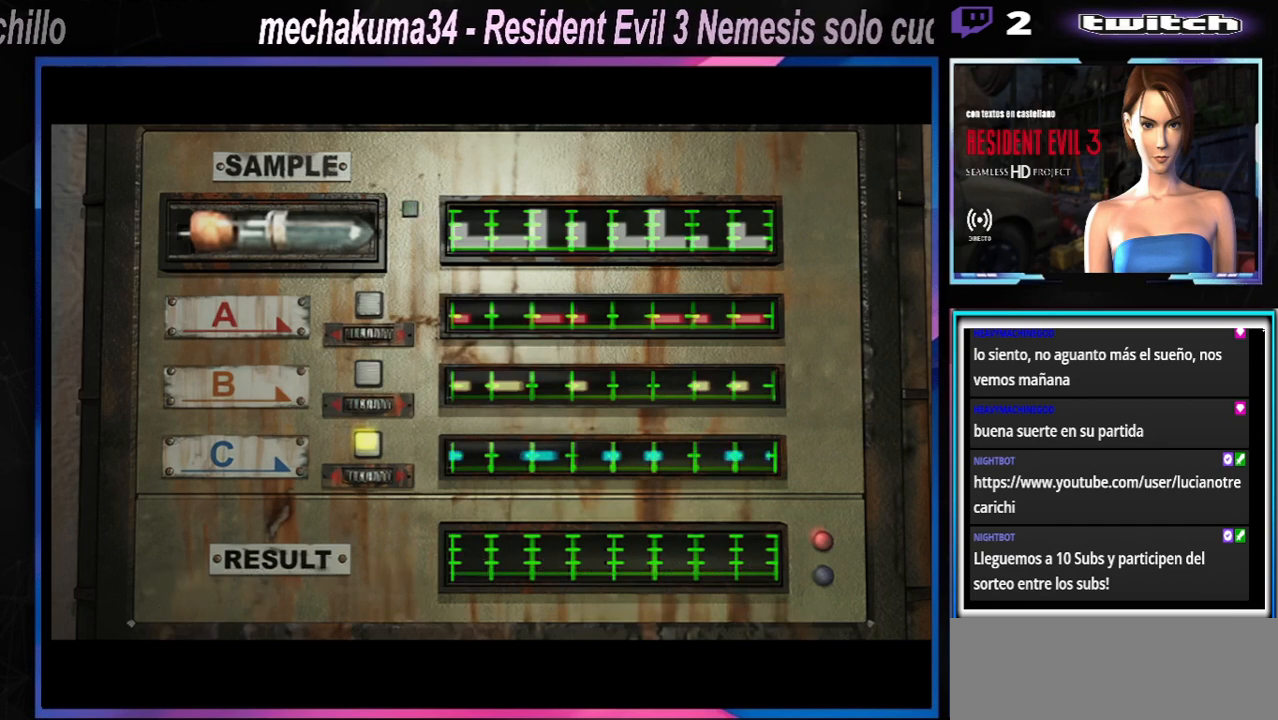
{"buttons": [], "left_stick": "center", "events": []}
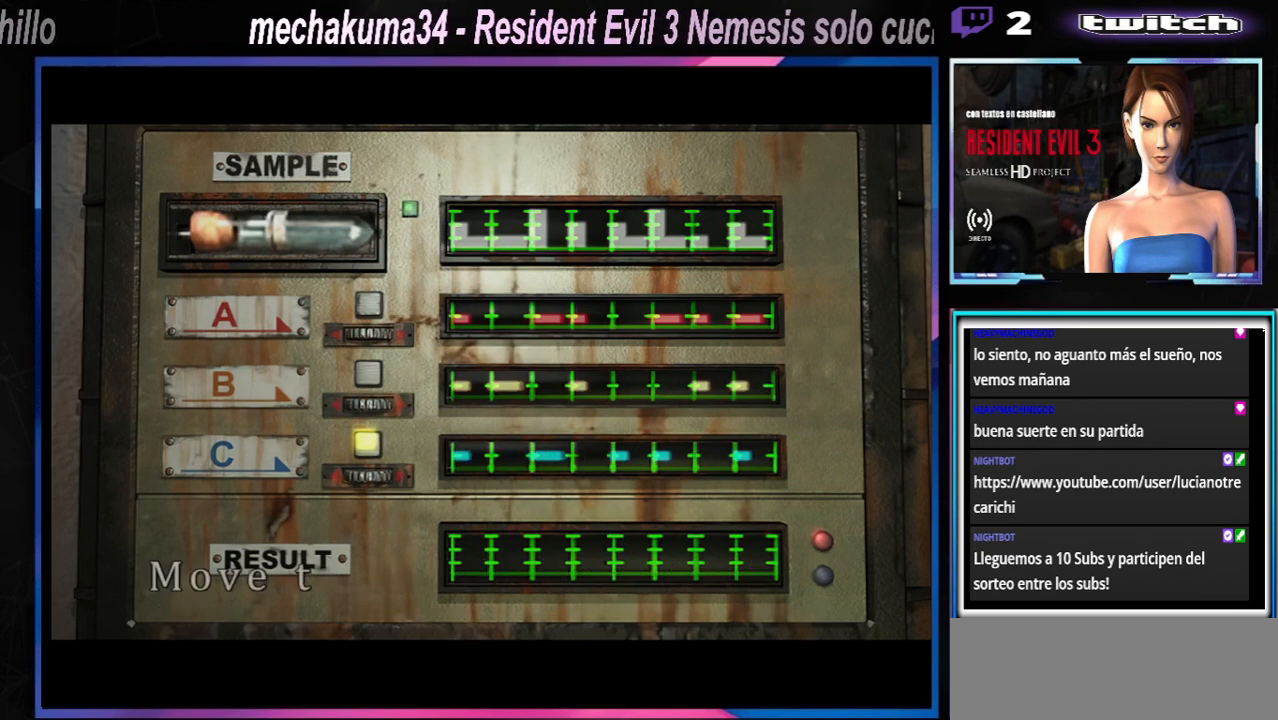
{"buttons": [], "left_stick": "center", "events": []}
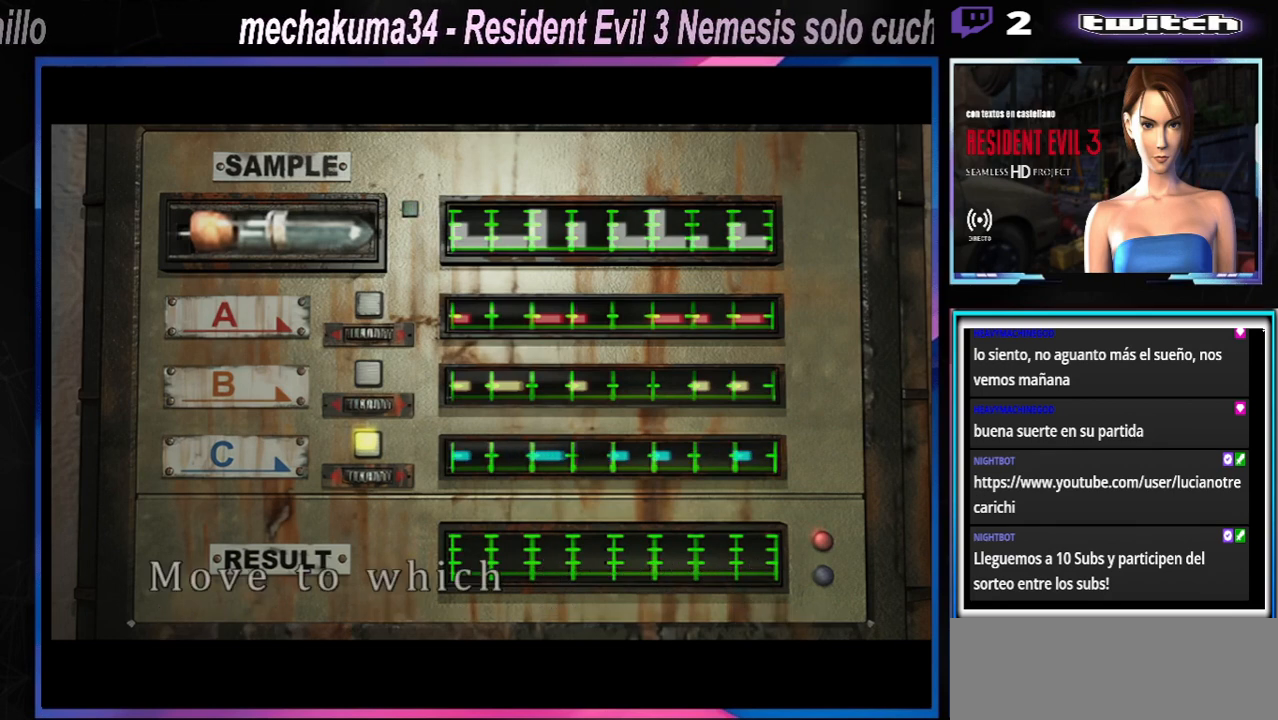
{"buttons": [], "left_stick": "center", "events": []}
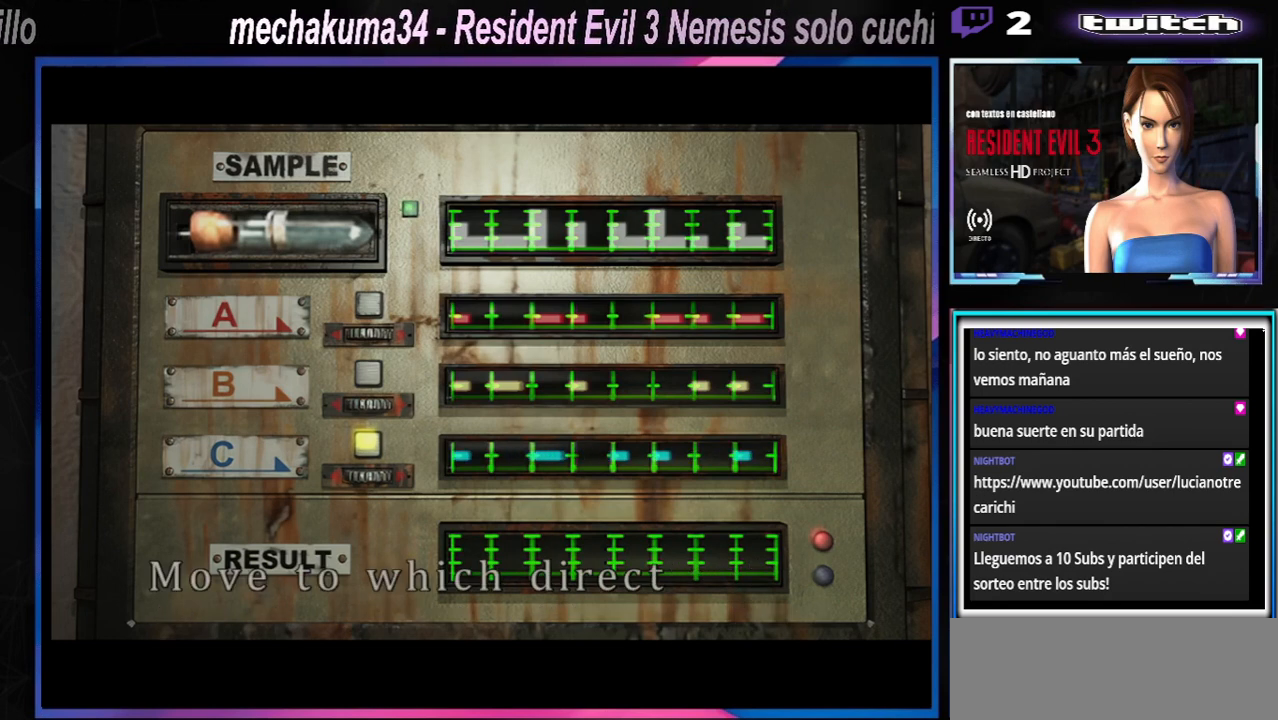
{"buttons": [], "left_stick": "center", "events": []}
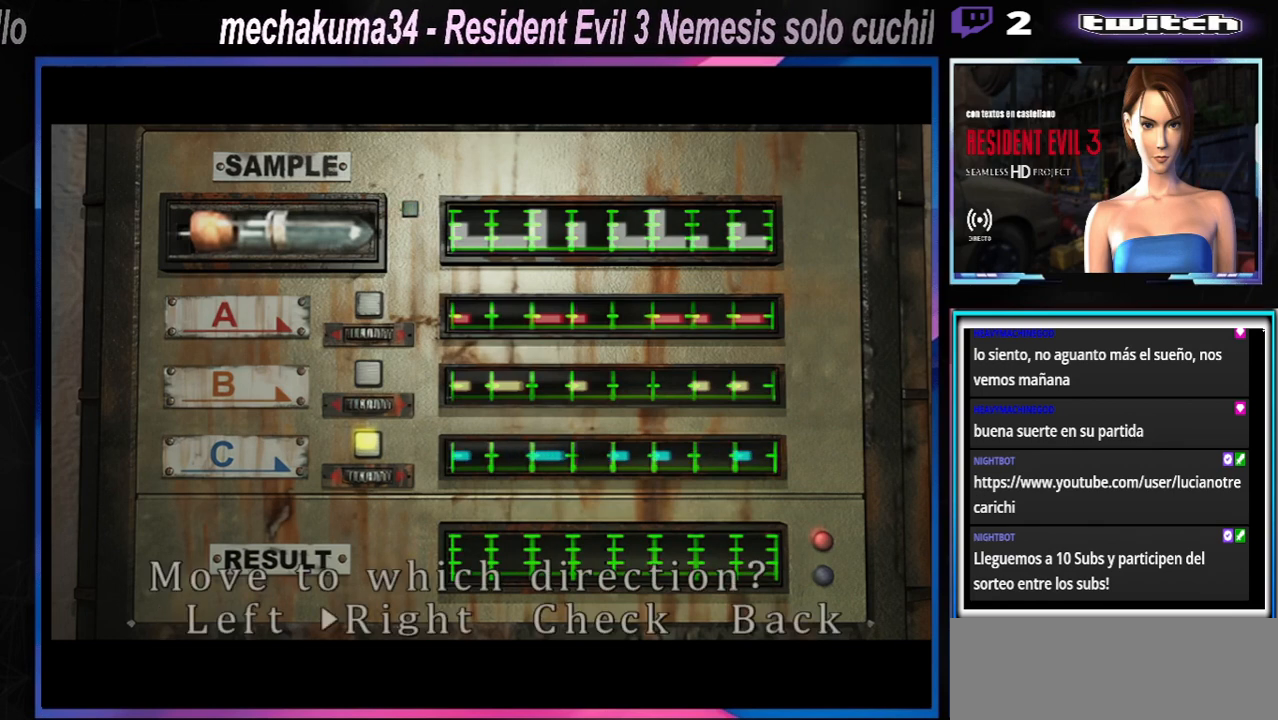
{"buttons": [], "left_stick": "right", "events": [[133, "left_stick", "right"], [267, "left_stick", "center"], [400, "left_stick", "right"]]}
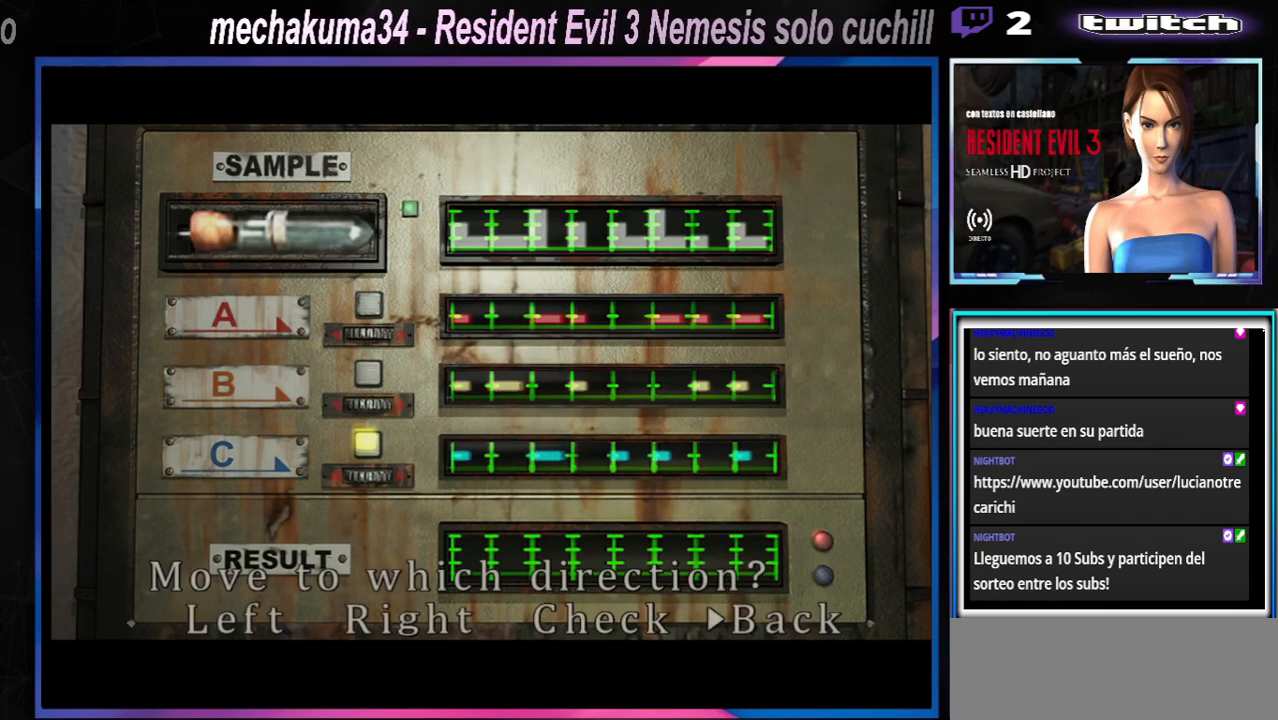
{"buttons": [], "left_stick": "center", "events": [[33, "left_stick", "center"], [233, "A", "down"], [333, "A", "up"], [400, "A", "down"], [500, "A", "up"]]}
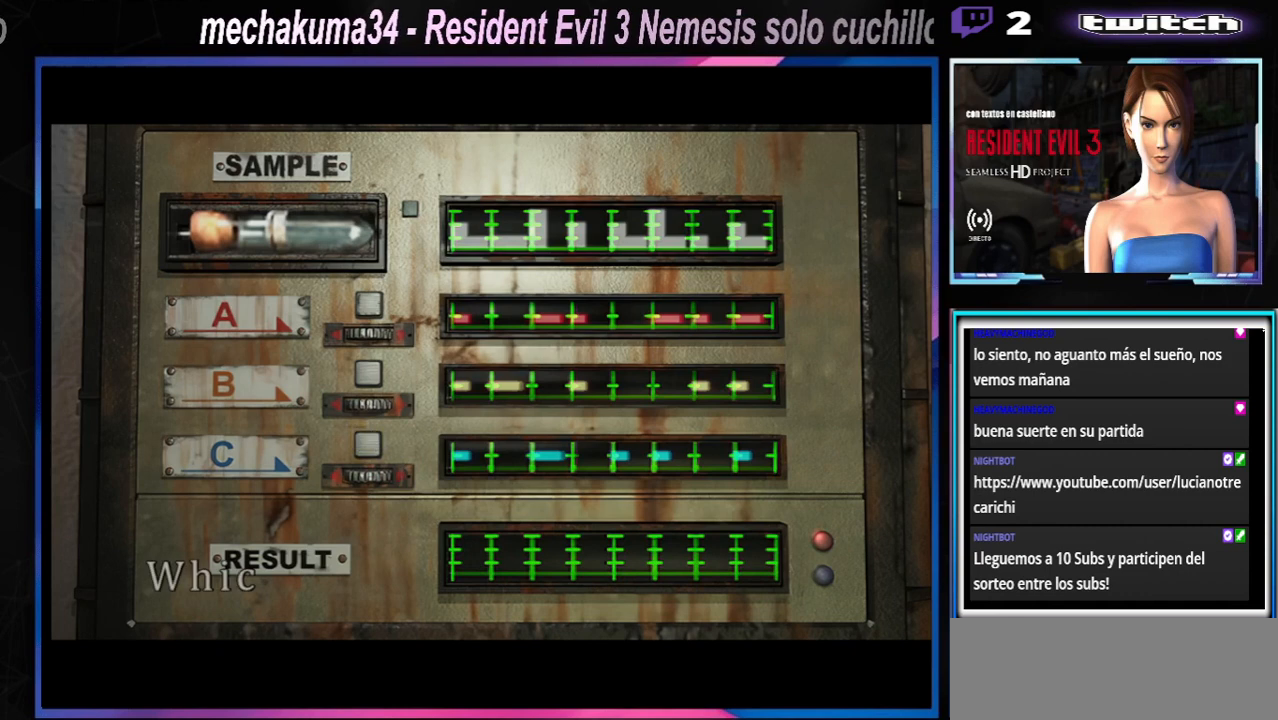
{"buttons": ["A"], "left_stick": "center", "events": [[67, "A", "down"], [133, "A", "up"], [167, "A", "down"], [233, "A", "up"], [333, "A", "down"]]}
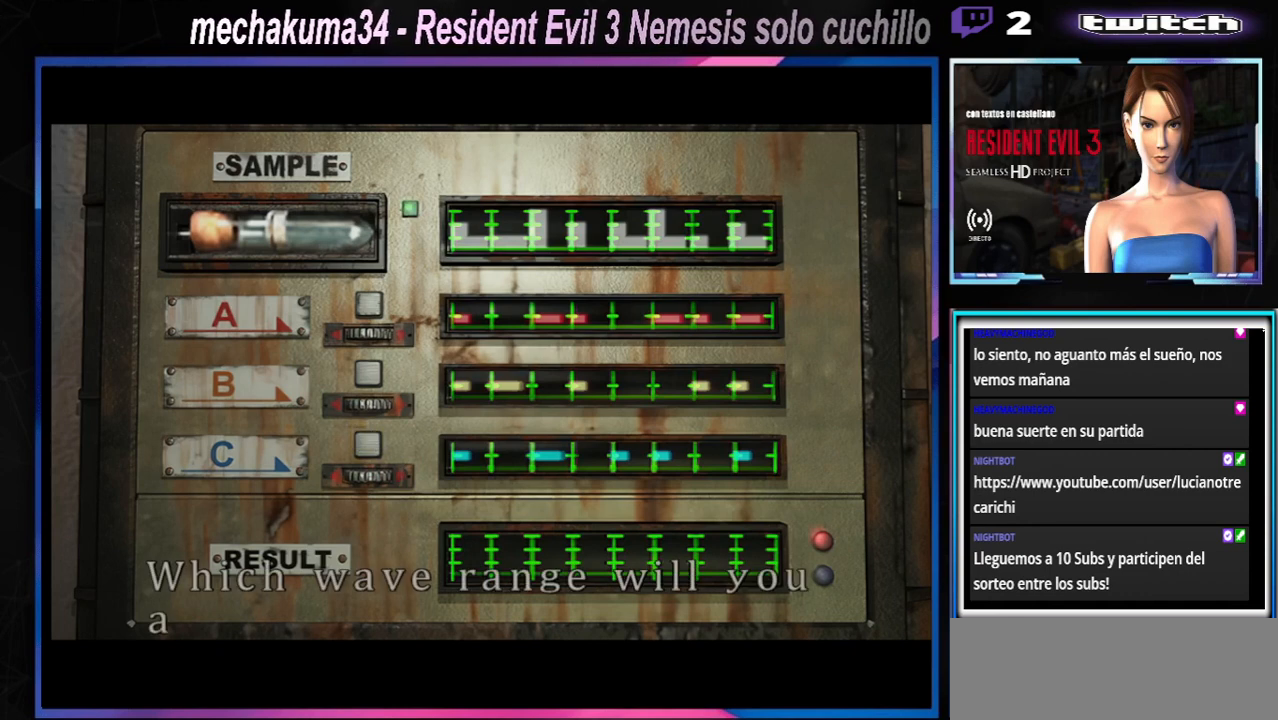
{"buttons": [], "left_stick": "center", "events": [[400, "A", "up"]]}
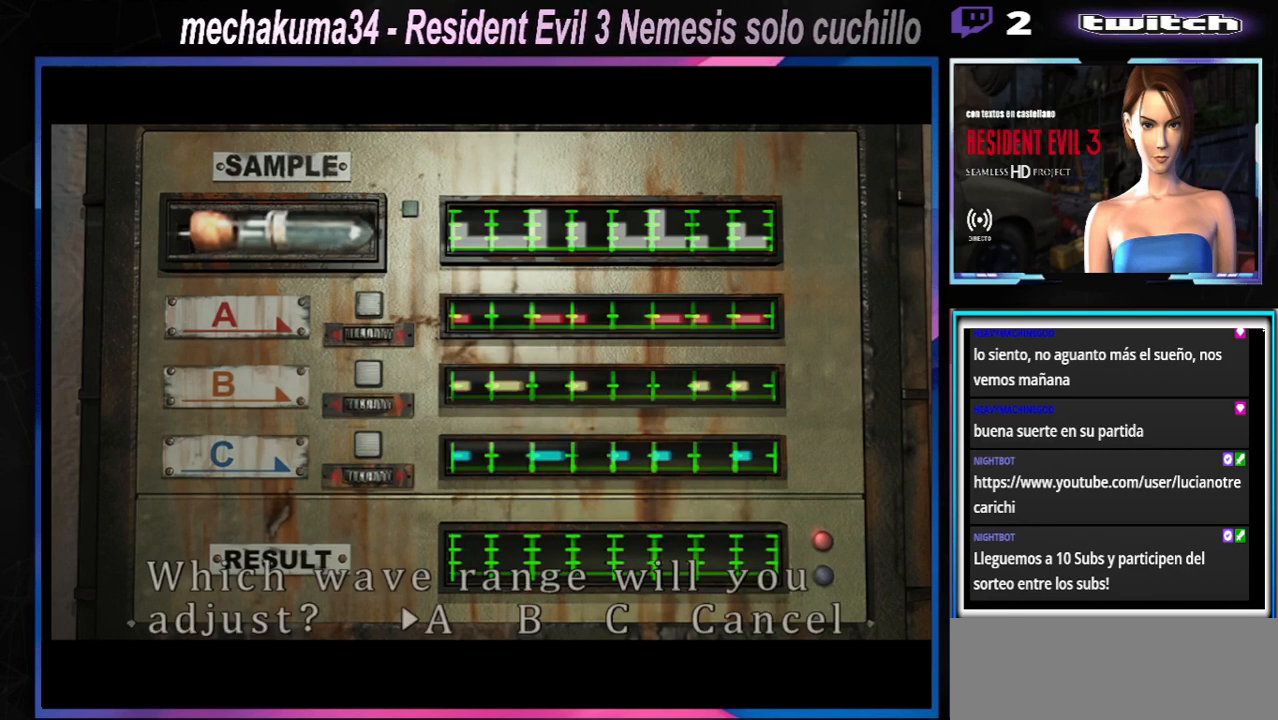
{"buttons": [], "left_stick": "center", "events": [[67, "left_stick", "right"], [200, "left_stick", "center"], [233, "A", "down"], [367, "A", "up"], [433, "A", "down"], [500, "A", "up"]]}
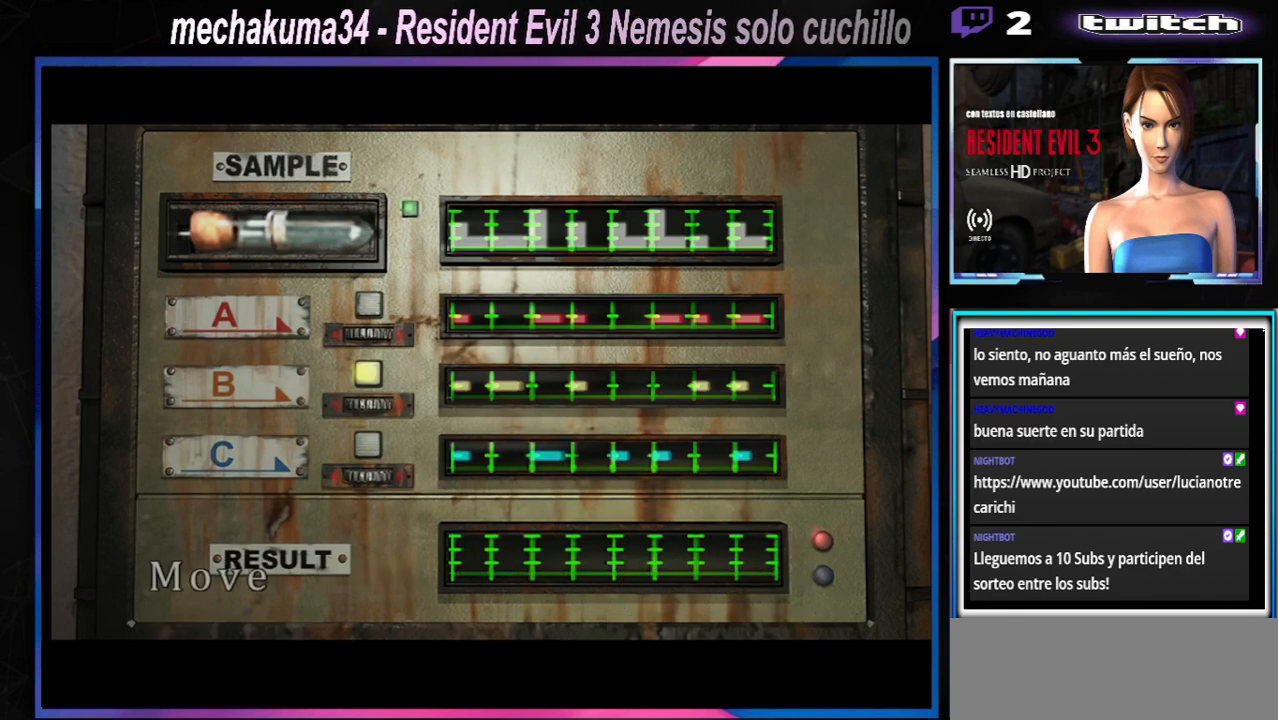
{"buttons": ["A"], "left_stick": "center", "events": [[67, "A", "down"], [133, "A", "up"], [200, "A", "down"], [300, "A", "up"], [400, "A", "down"]]}
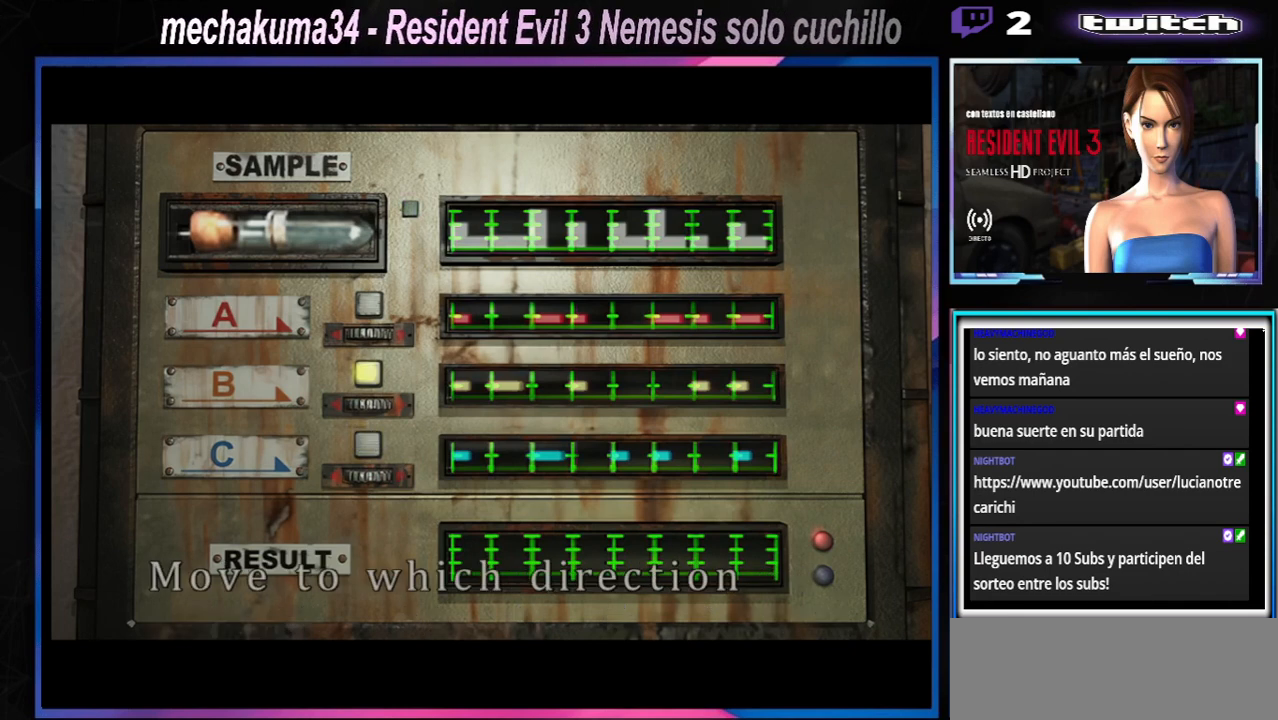
{"buttons": [], "left_stick": "center", "events": [[33, "A", "up"]]}
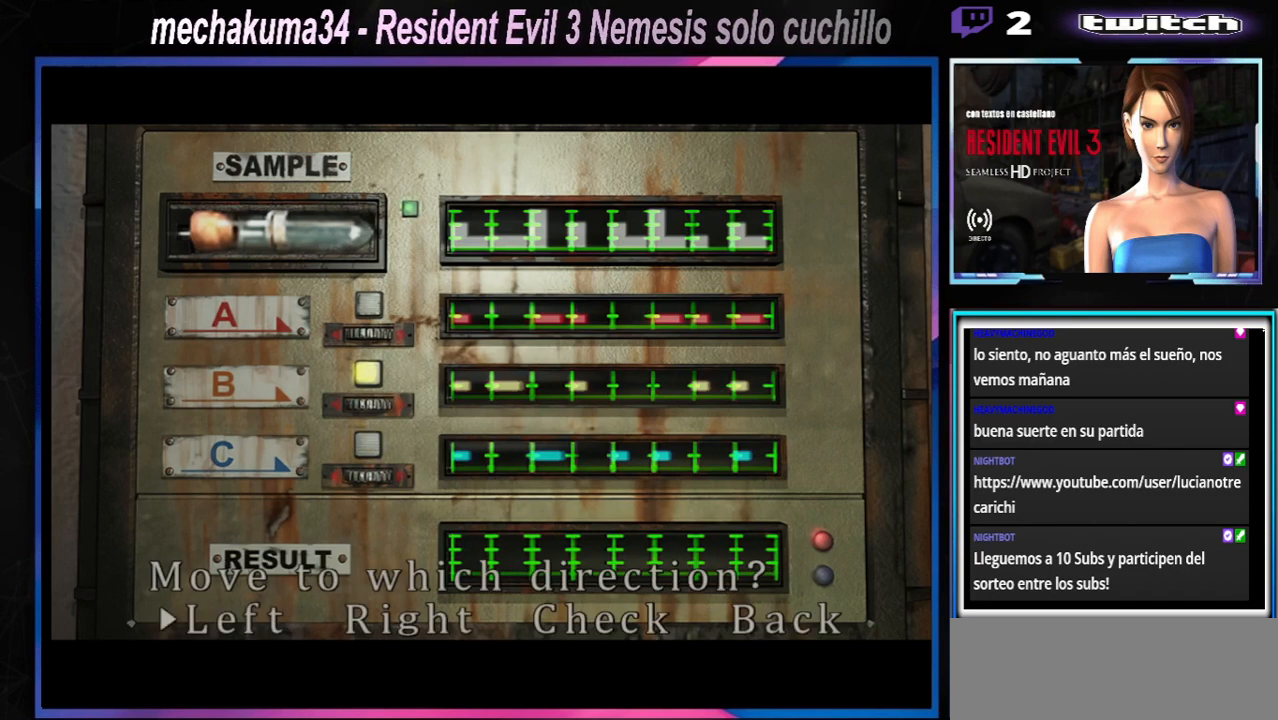
{"buttons": ["A"], "left_stick": "center", "events": [[500, "A", "down"]]}
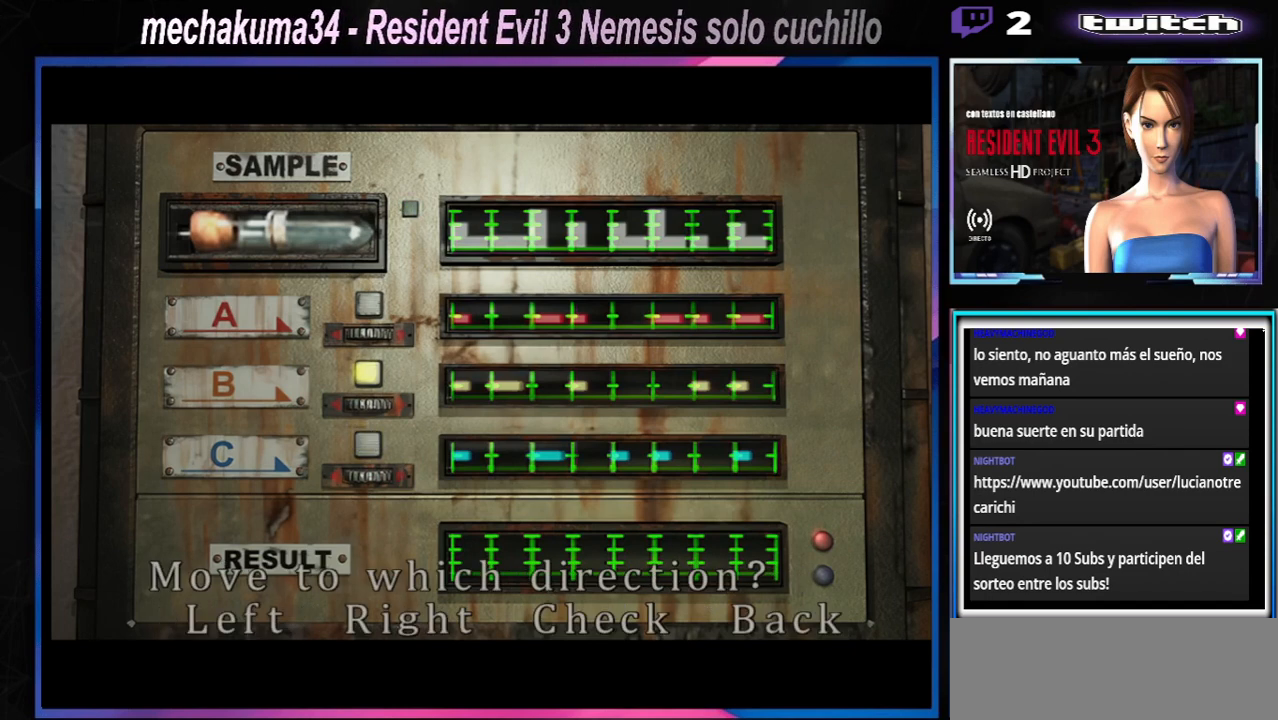
{"buttons": [], "left_stick": "center", "events": [[133, "A", "up"], [200, "A", "down"], [333, "A", "up"]]}
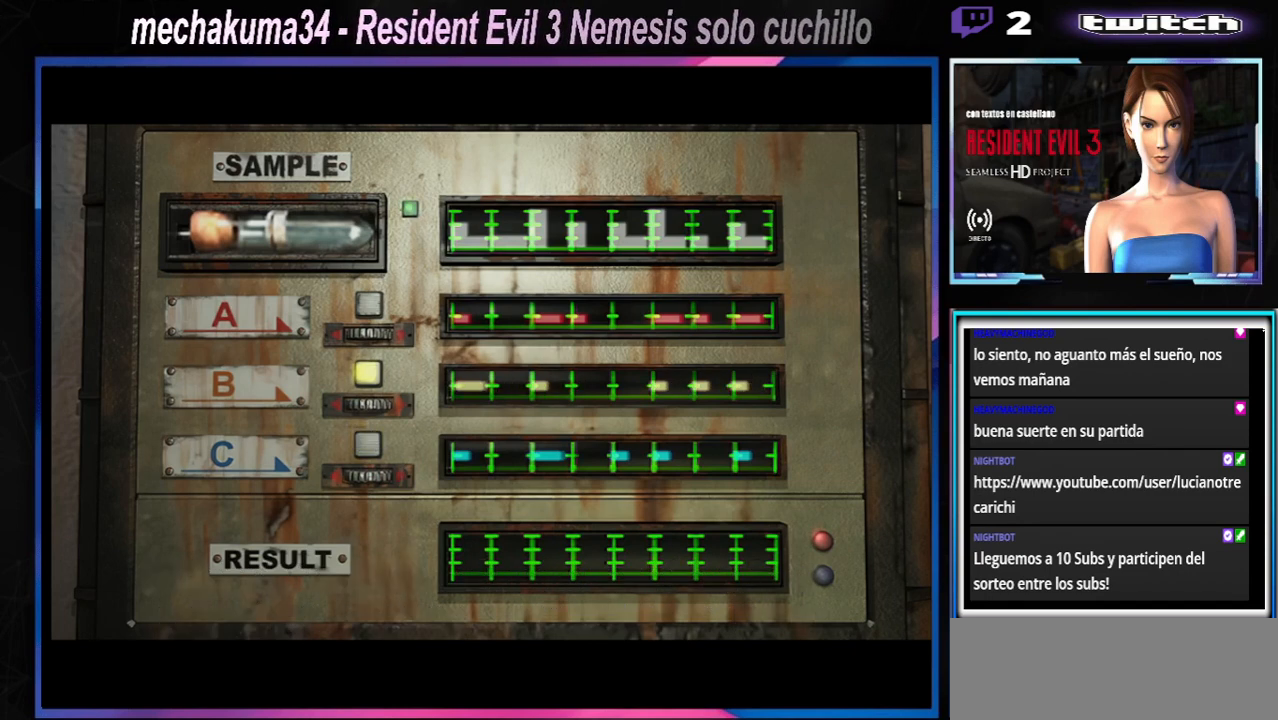
{"buttons": [], "left_stick": "center", "events": []}